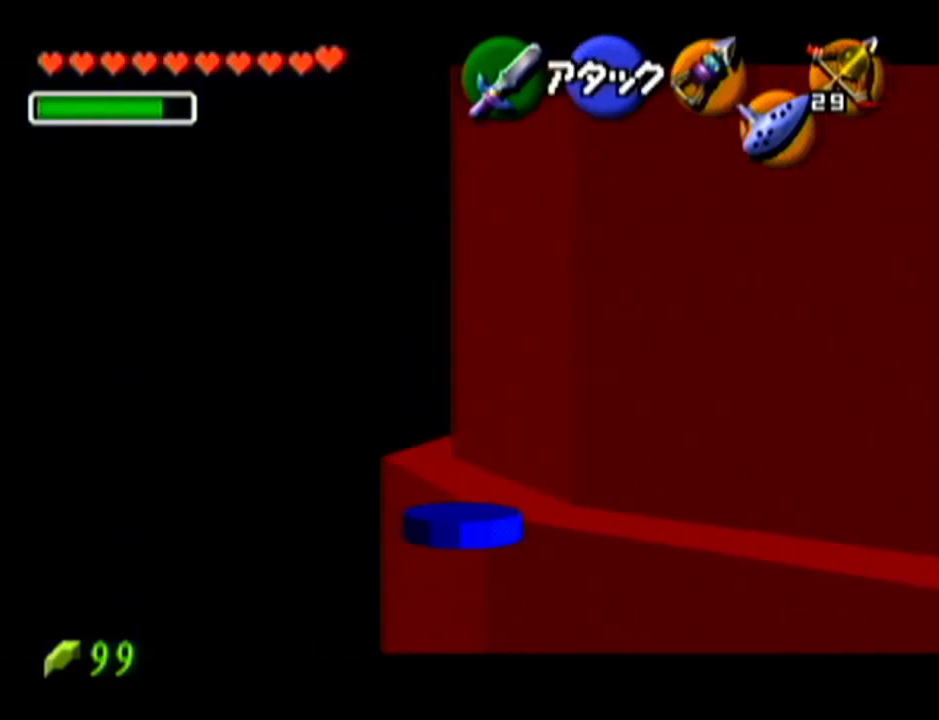
Gameplay with a controller (Nintendo layout); each line is a JSON object with the inputs held at the frame after it. "events" lists button and stick changes between this image and that frame as [ms after this image, input, new state], when the widget could be followed in between. Not read: L3 R3.
{"buttons": ["Z"], "left_stick": "up-left", "events": [[33, "left_stick", "up-left"]]}
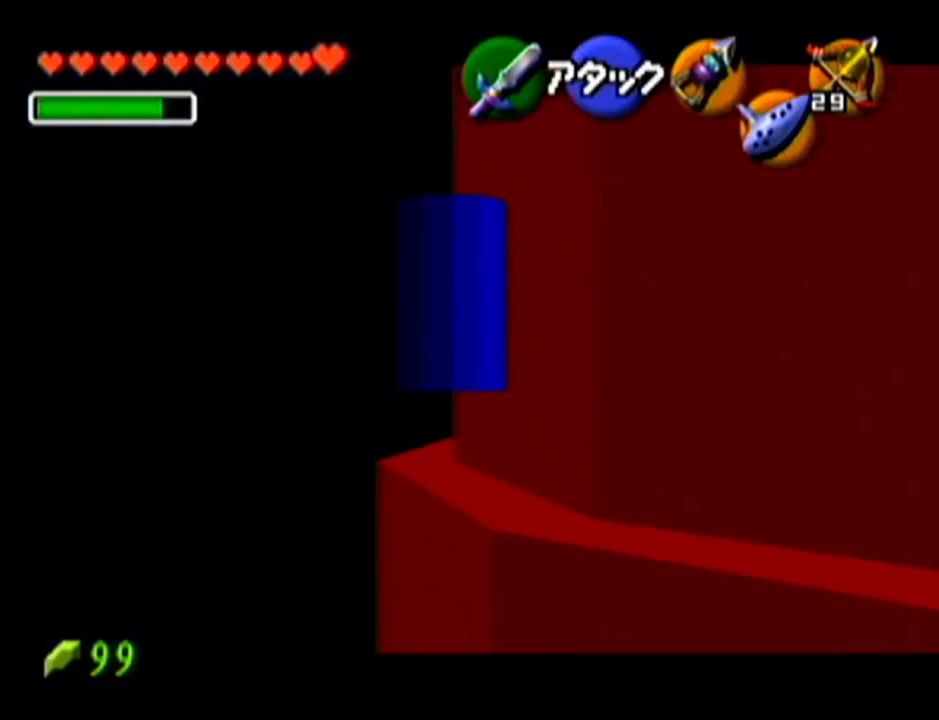
{"buttons": ["Z"], "left_stick": "up", "events": [[351, "left_stick", "up"]]}
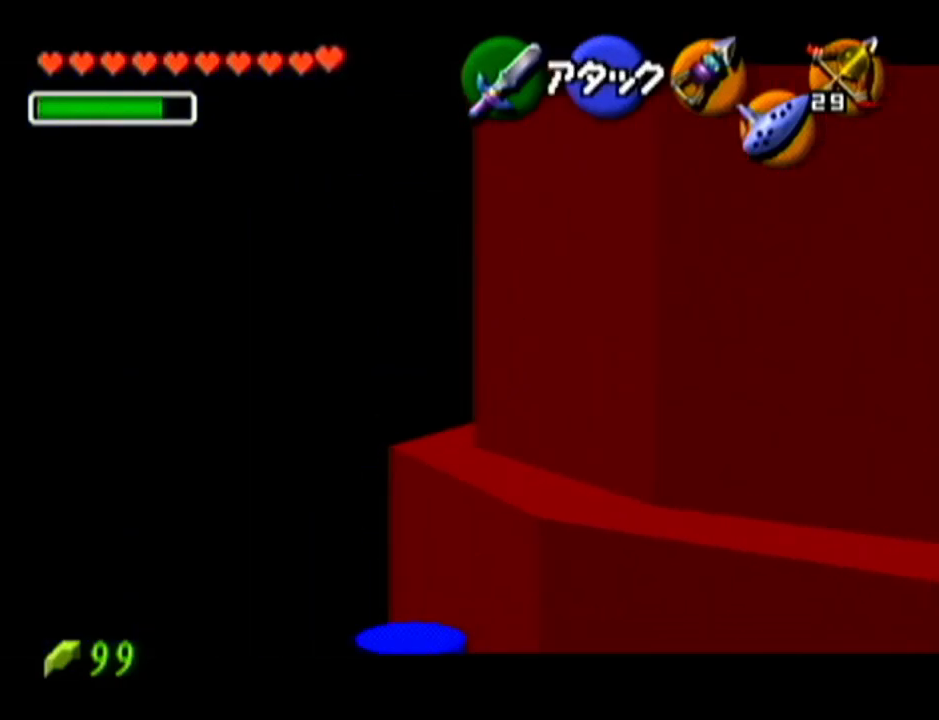
{"buttons": ["Z"], "left_stick": "up", "events": []}
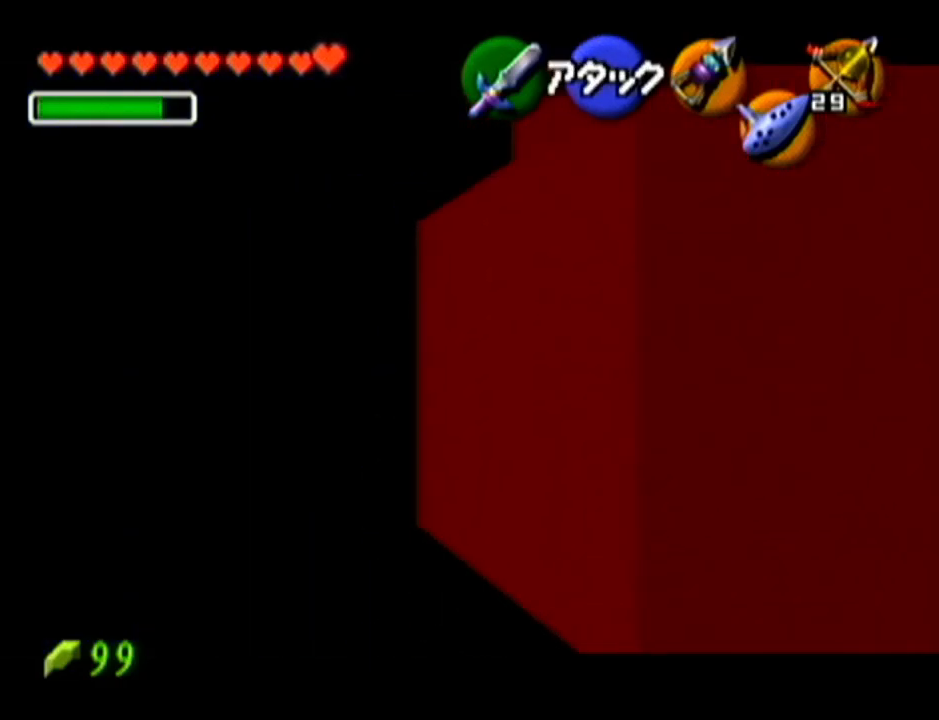
{"buttons": ["Z"], "left_stick": "up-left", "events": [[483, "left_stick", "up-left"]]}
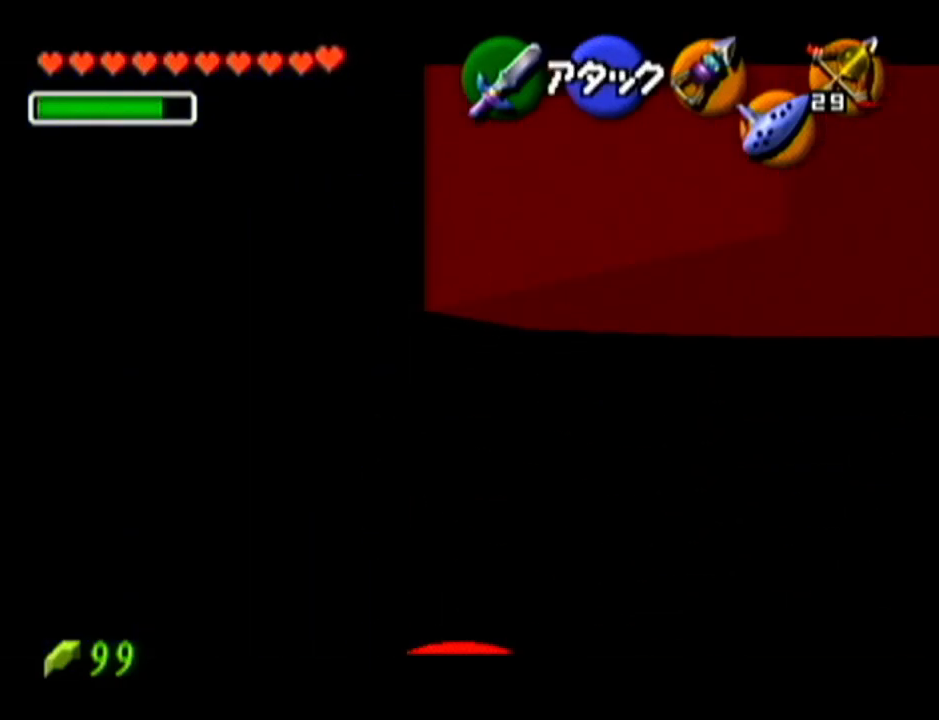
{"buttons": ["A", "Z"], "left_stick": "up-left", "events": [[217, "A", "down"]]}
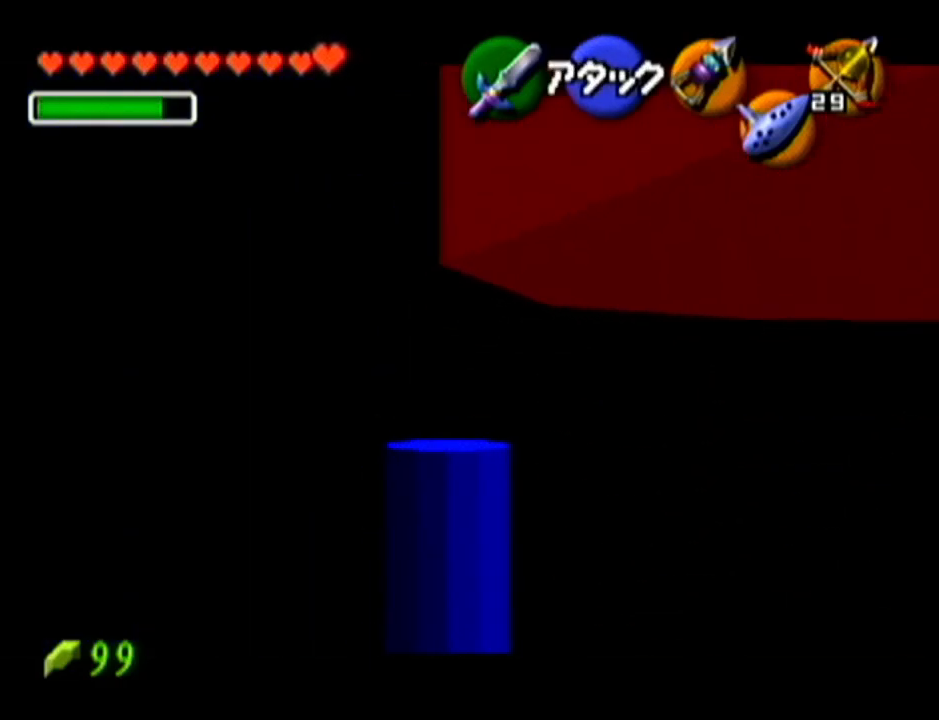
{"buttons": ["Z"], "left_stick": "up-left", "events": [[33, "A", "up"]]}
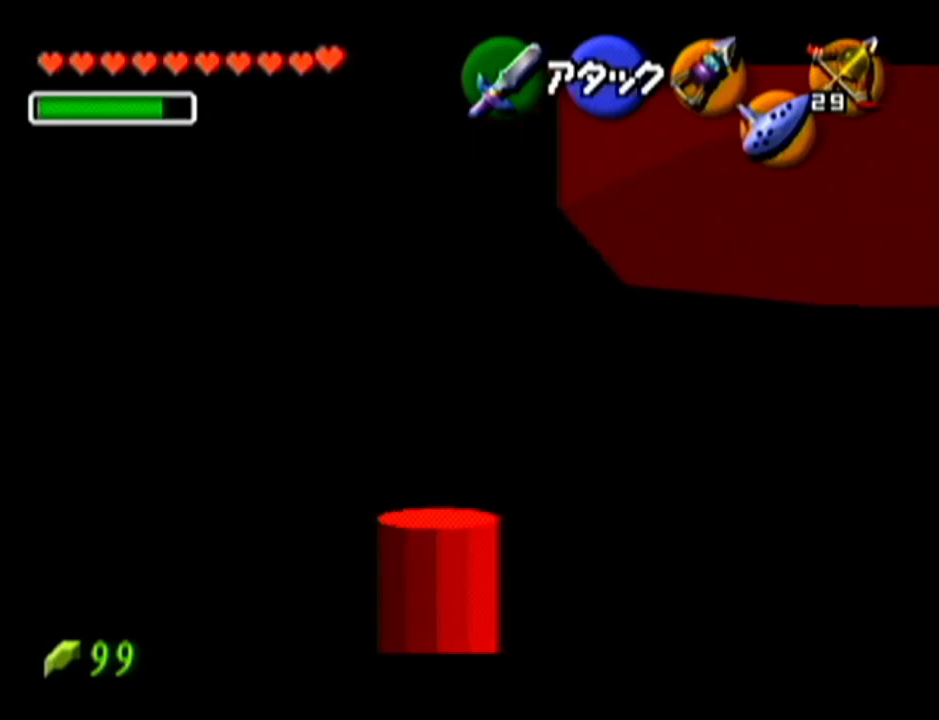
{"buttons": ["Z"], "left_stick": "up-left", "events": [[83, "A", "down"], [400, "A", "up"]]}
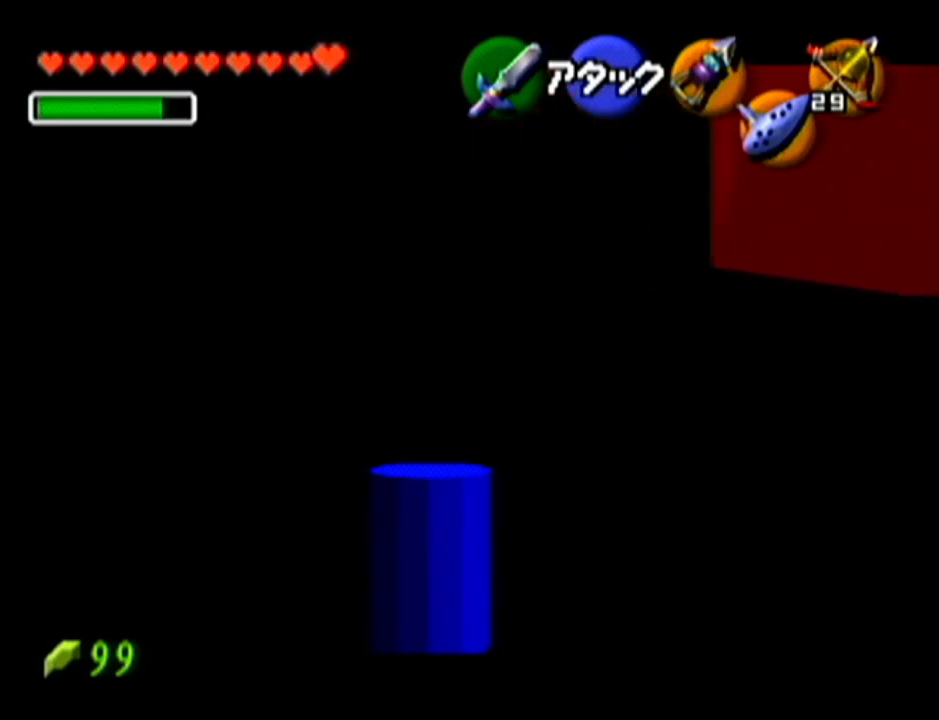
{"buttons": ["A", "Z"], "left_stick": "up-left", "events": [[450, "A", "down"]]}
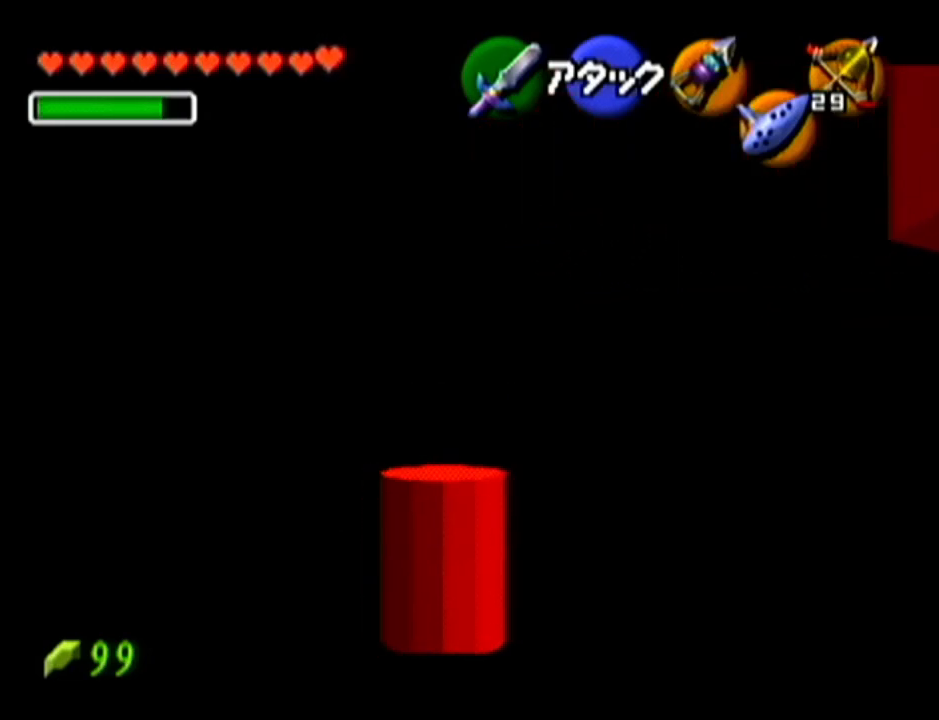
{"buttons": ["Z"], "left_stick": "up-left", "events": [[267, "A", "up"]]}
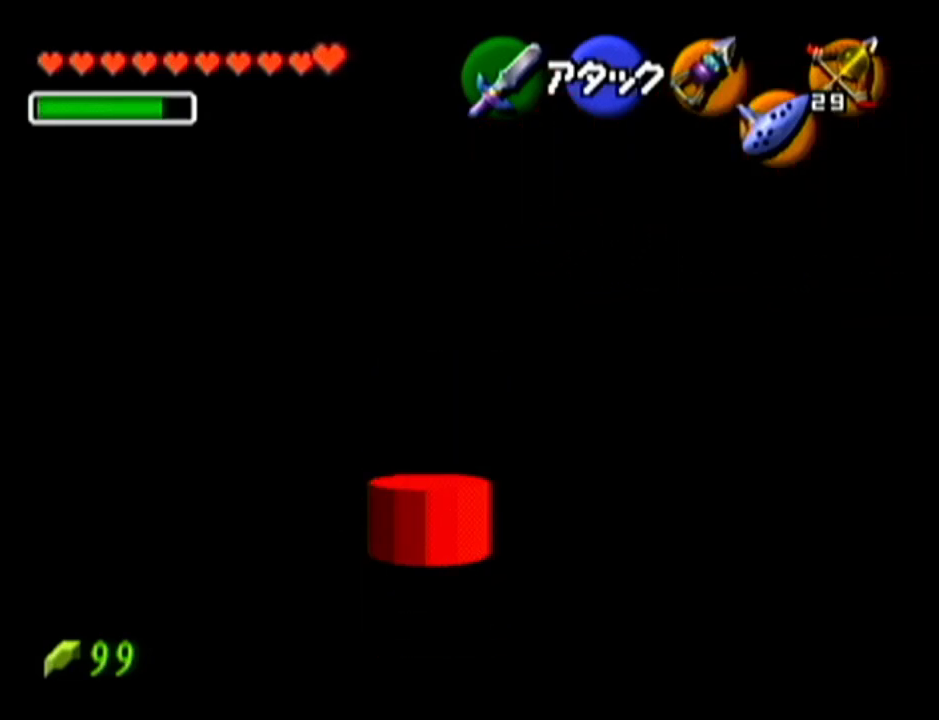
{"buttons": ["A", "Z"], "left_stick": "up-left", "events": [[266, "A", "down"]]}
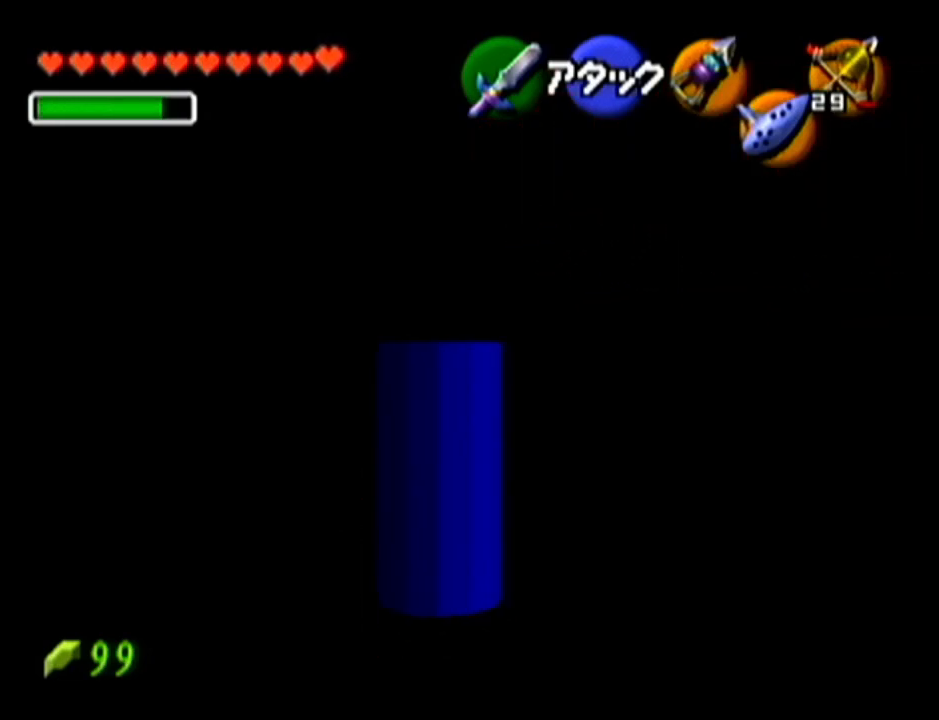
{"buttons": ["Z"], "left_stick": "up-left", "events": [[33, "A", "up"]]}
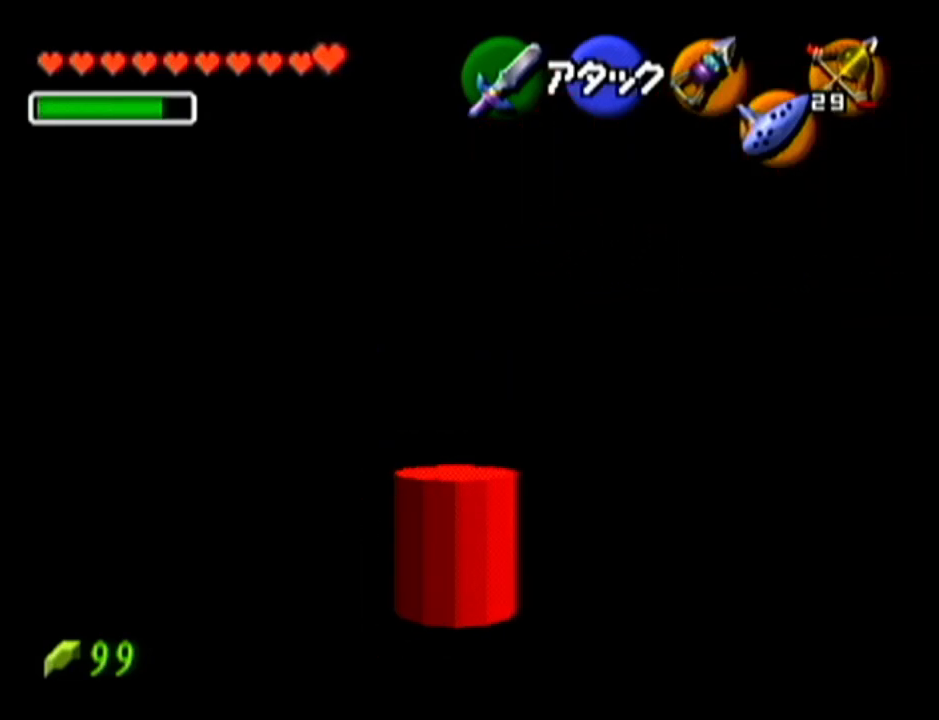
{"buttons": ["Z"], "left_stick": "up", "events": [[16, "left_stick", "up"], [183, "A", "down"], [483, "A", "up"]]}
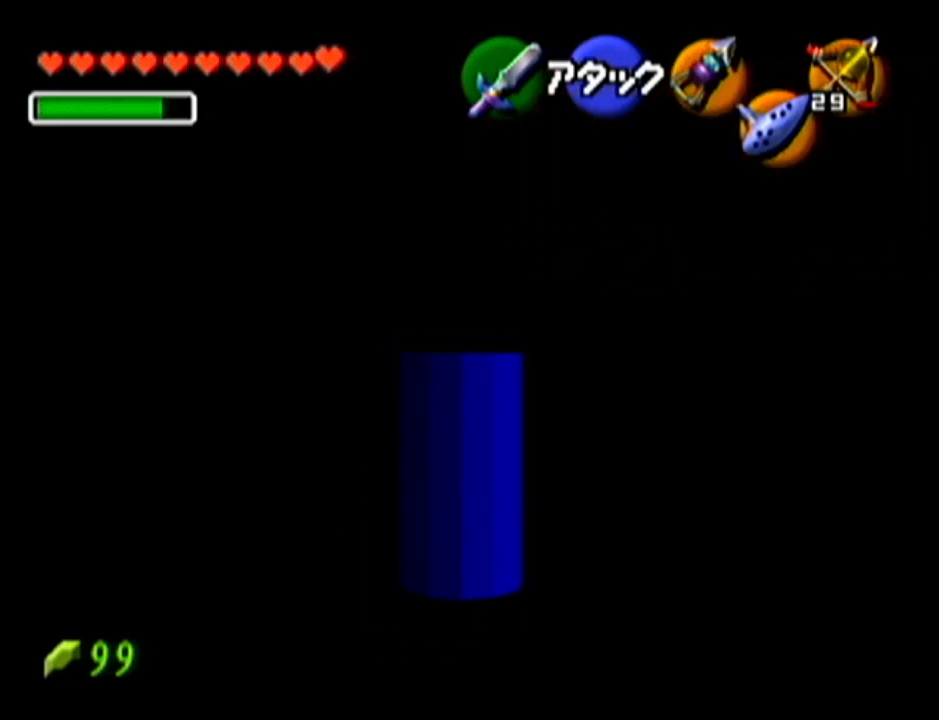
{"buttons": [], "left_stick": "center", "events": [[400, "left_stick", "center"], [417, "Z", "up"]]}
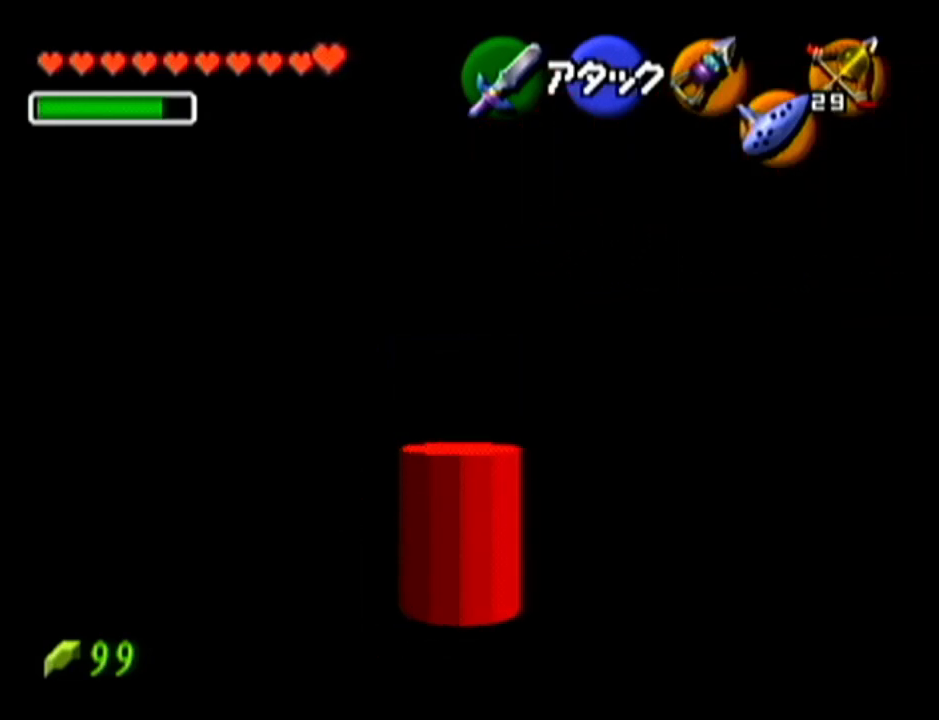
{"buttons": ["Z"], "left_stick": "center", "events": [[150, "left_stick", "down-right"], [300, "left_stick", "center"], [333, "Z", "down"]]}
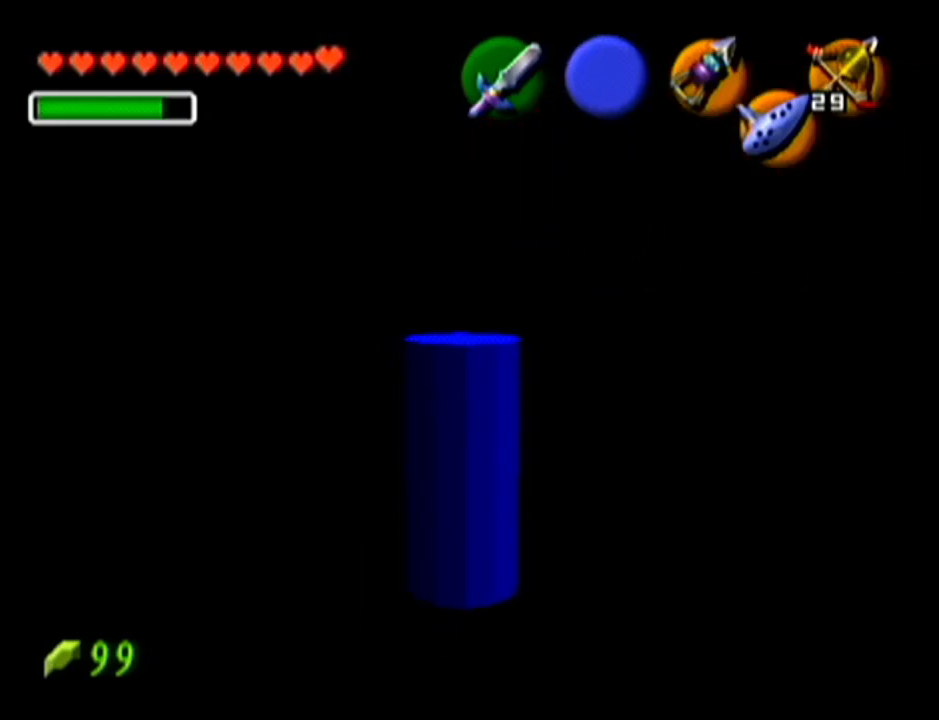
{"buttons": ["Z"], "left_stick": "left", "events": [[234, "left_stick", "left"], [334, "A", "down"], [484, "A", "up"]]}
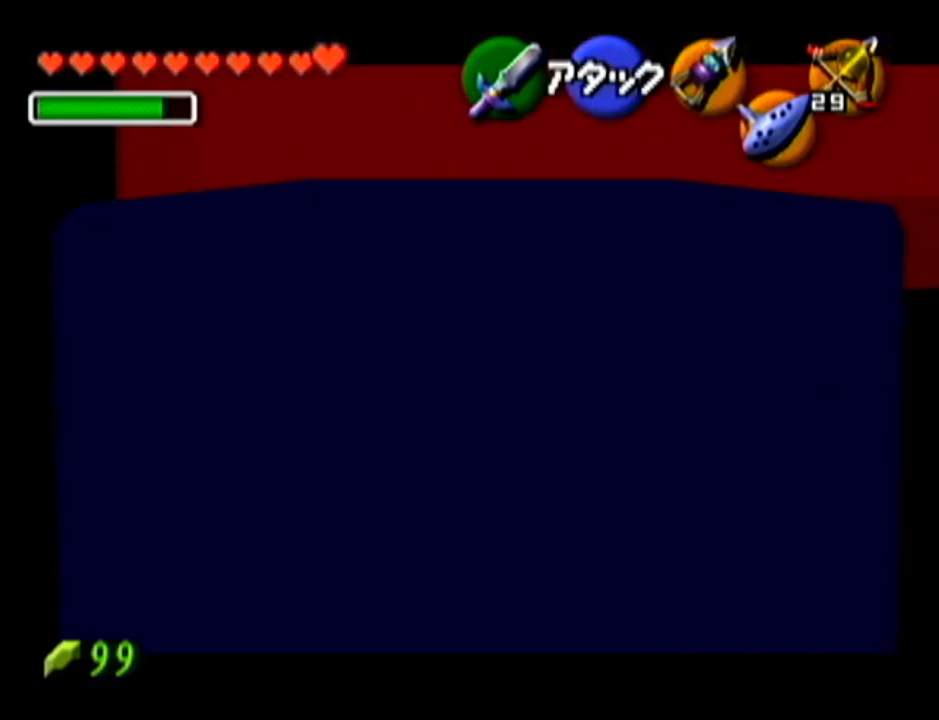
{"buttons": ["Z"], "left_stick": "left", "events": [[200, "A", "down"], [333, "A", "up"]]}
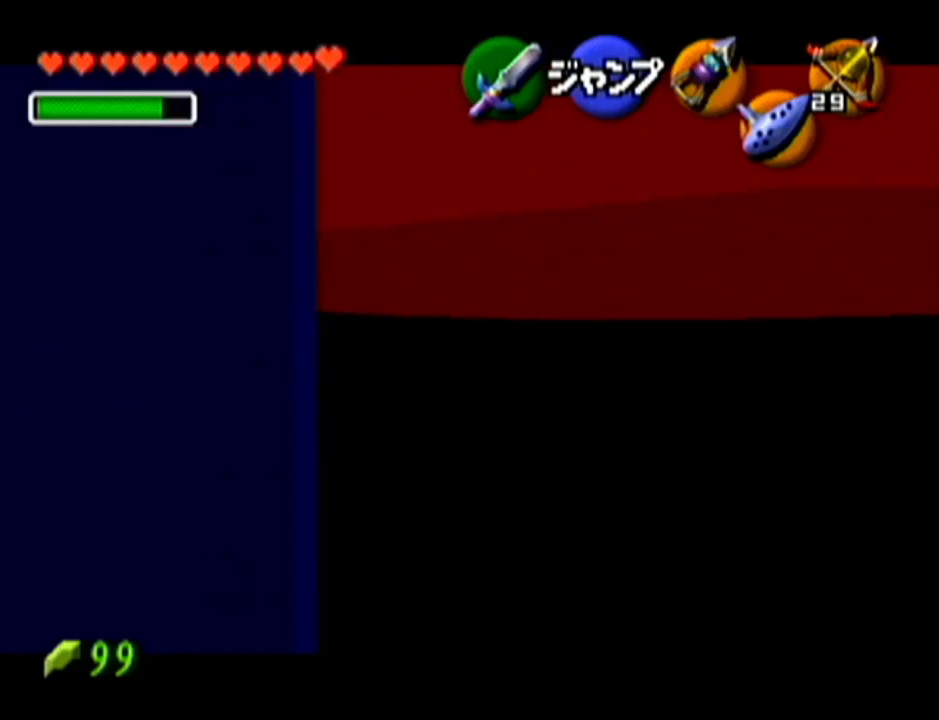
{"buttons": ["A", "Z"], "left_stick": "left", "events": [[50, "A", "down"], [200, "A", "up"], [417, "A", "down"]]}
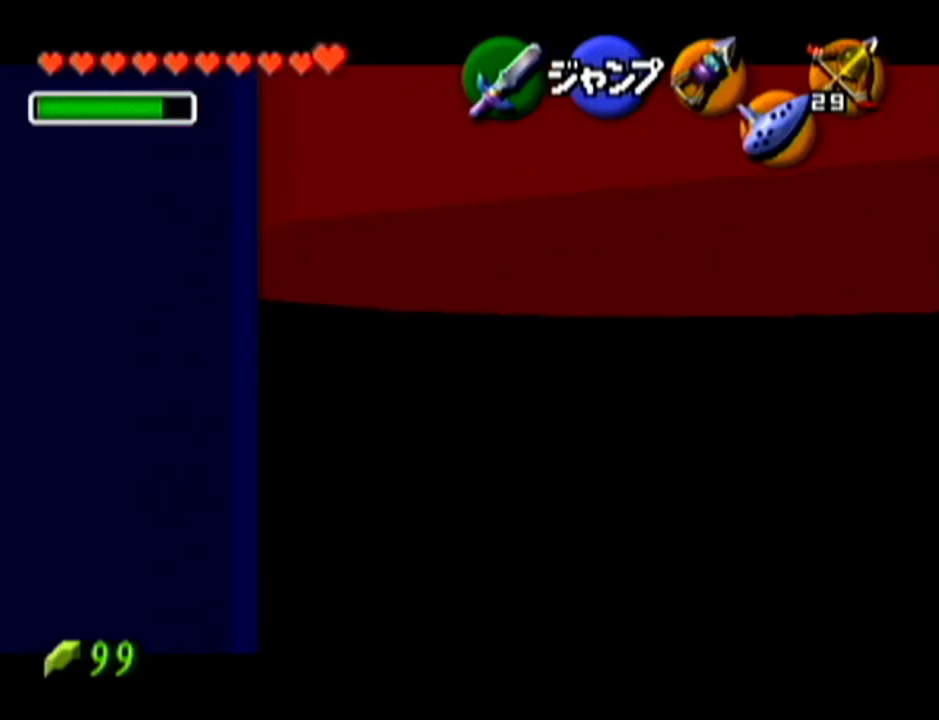
{"buttons": ["Z"], "left_stick": "down-right", "events": [[83, "A", "up"], [133, "left_stick", "down-left"], [233, "left_stick", "down"], [483, "left_stick", "down-right"]]}
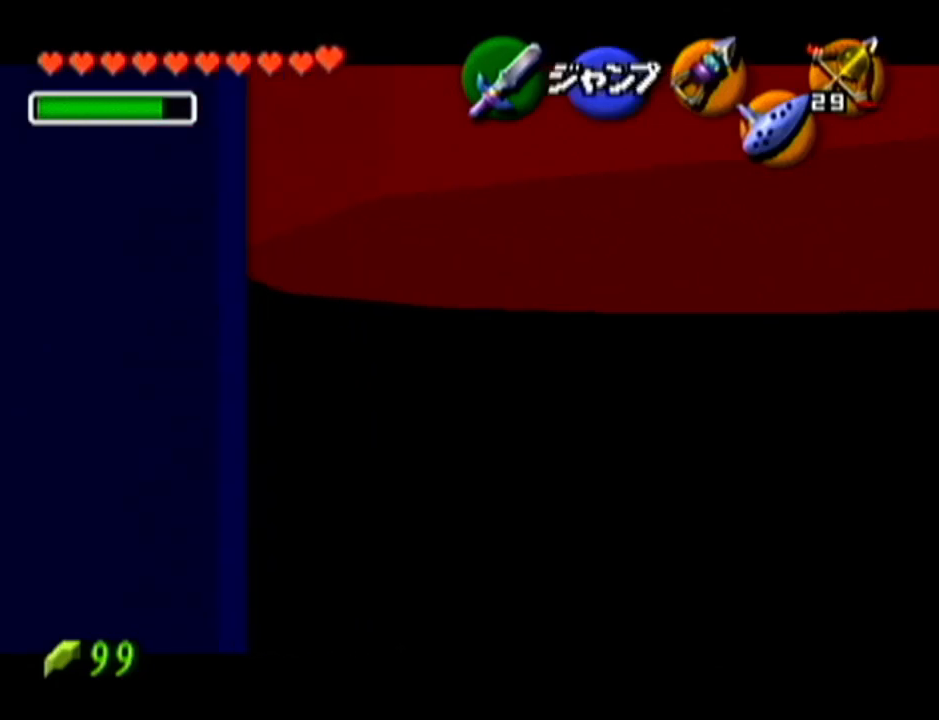
{"buttons": ["A", "Z"], "left_stick": "right", "events": [[17, "left_stick", "right"], [50, "A", "down"], [200, "A", "up"], [384, "A", "down"]]}
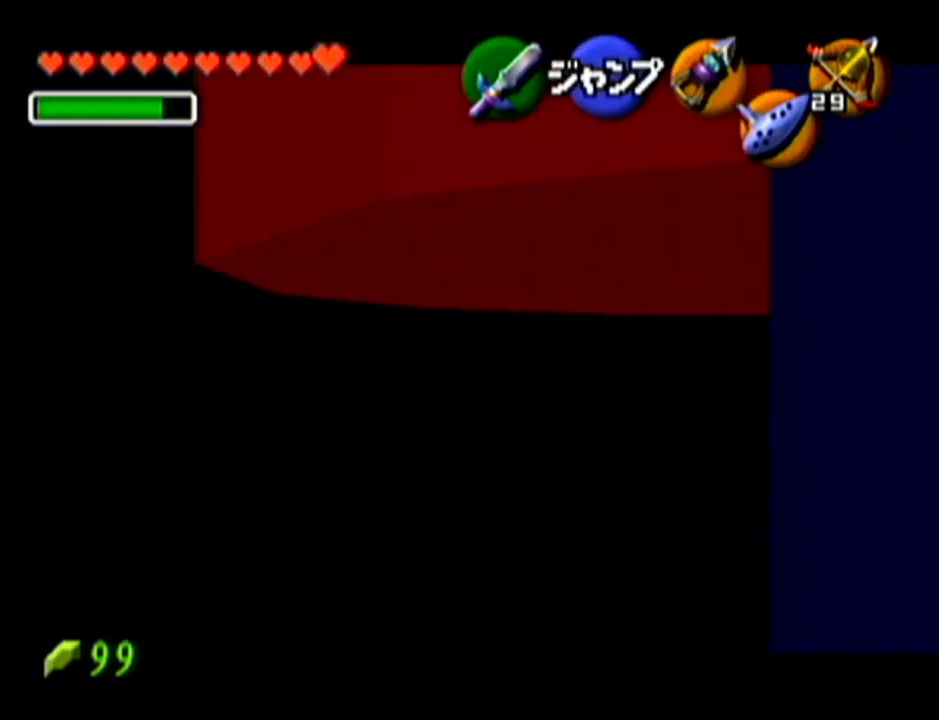
{"buttons": ["Z"], "left_stick": "right", "events": [[50, "A", "up"], [266, "A", "down"], [417, "A", "up"]]}
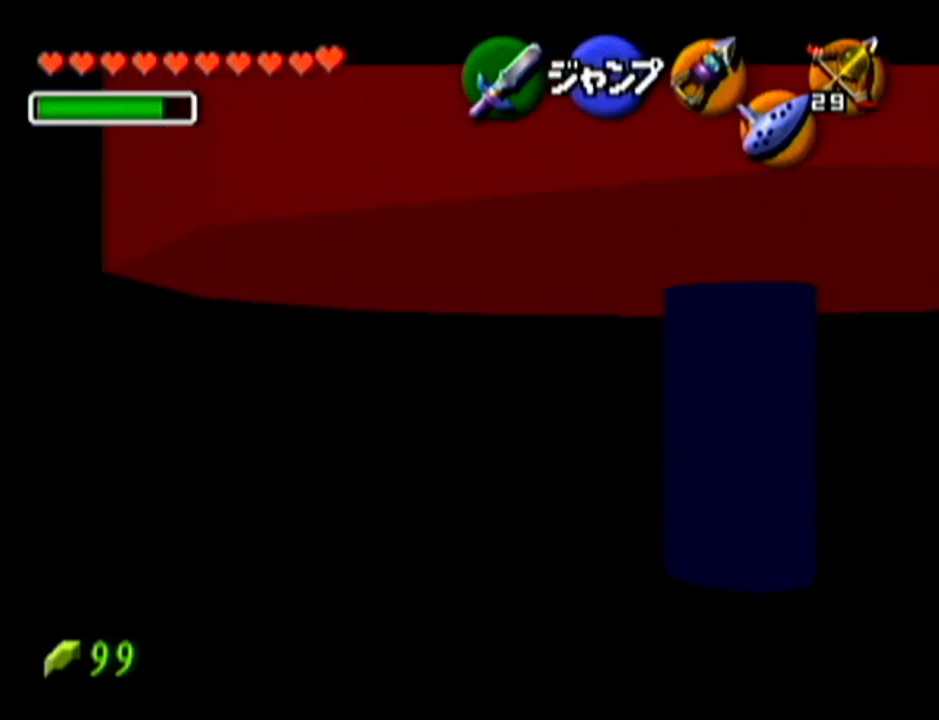
{"buttons": ["Z"], "left_stick": "down", "events": [[100, "A", "down"], [267, "A", "up"], [417, "left_stick", "down"]]}
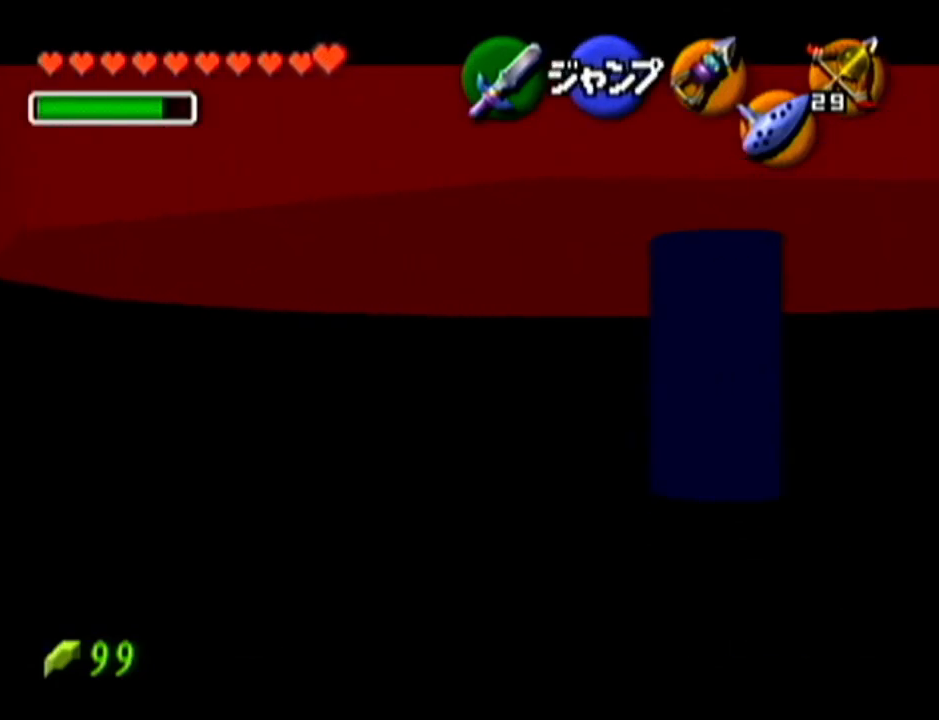
{"buttons": ["Z"], "left_stick": "down", "events": []}
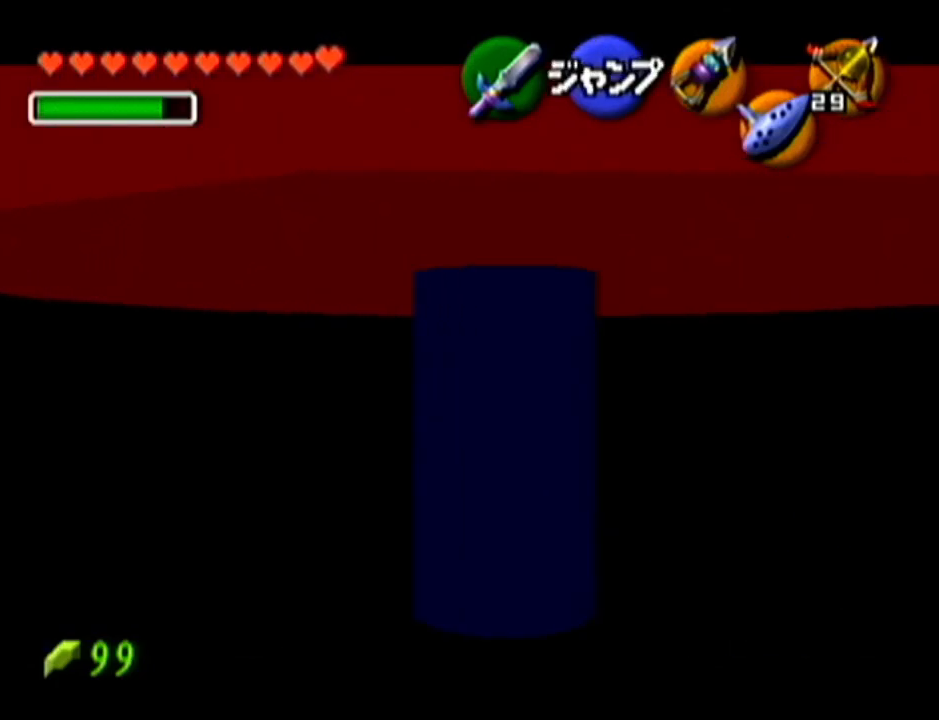
{"buttons": ["Z"], "left_stick": "down", "events": []}
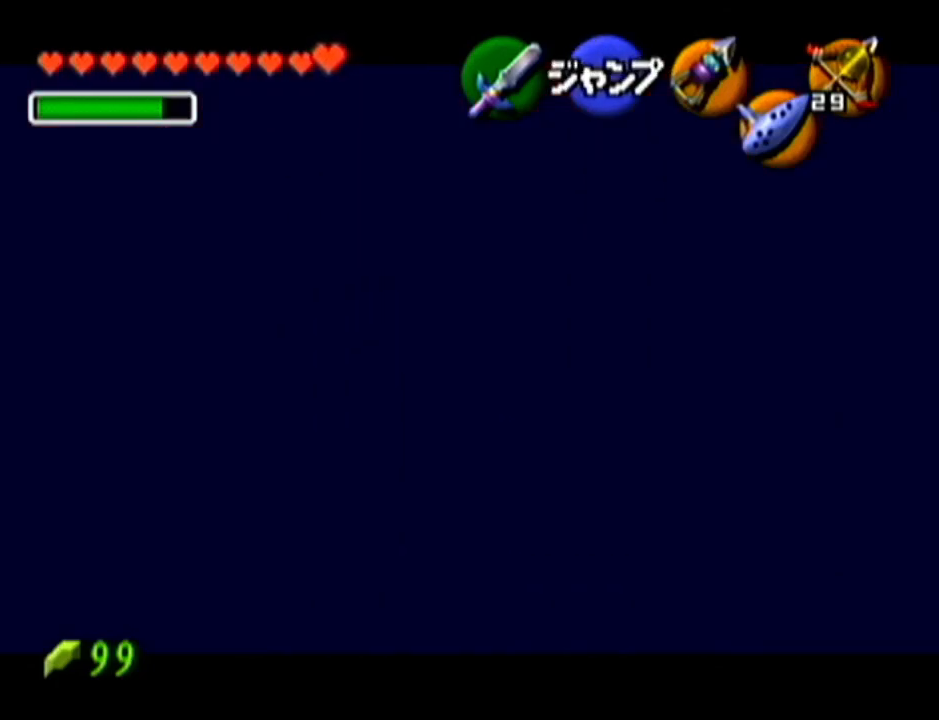
{"buttons": ["A", "Z"], "left_stick": "left", "events": [[50, "left_stick", "left"], [100, "A", "down"], [266, "A", "up"], [483, "A", "down"]]}
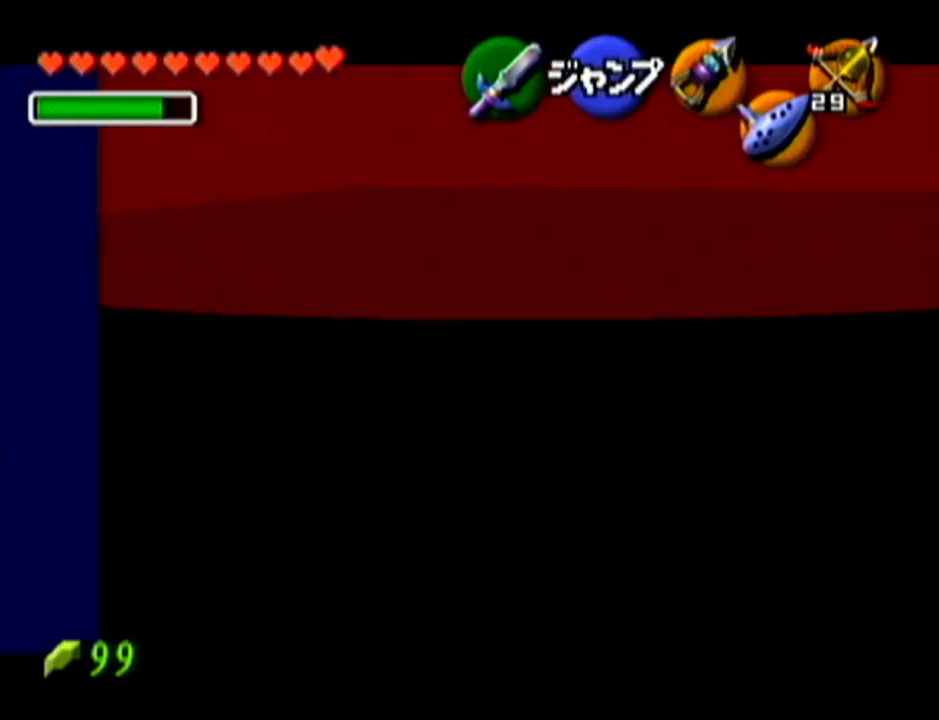
{"buttons": ["A", "Z"], "left_stick": "left", "events": [[133, "A", "up"], [334, "A", "down"]]}
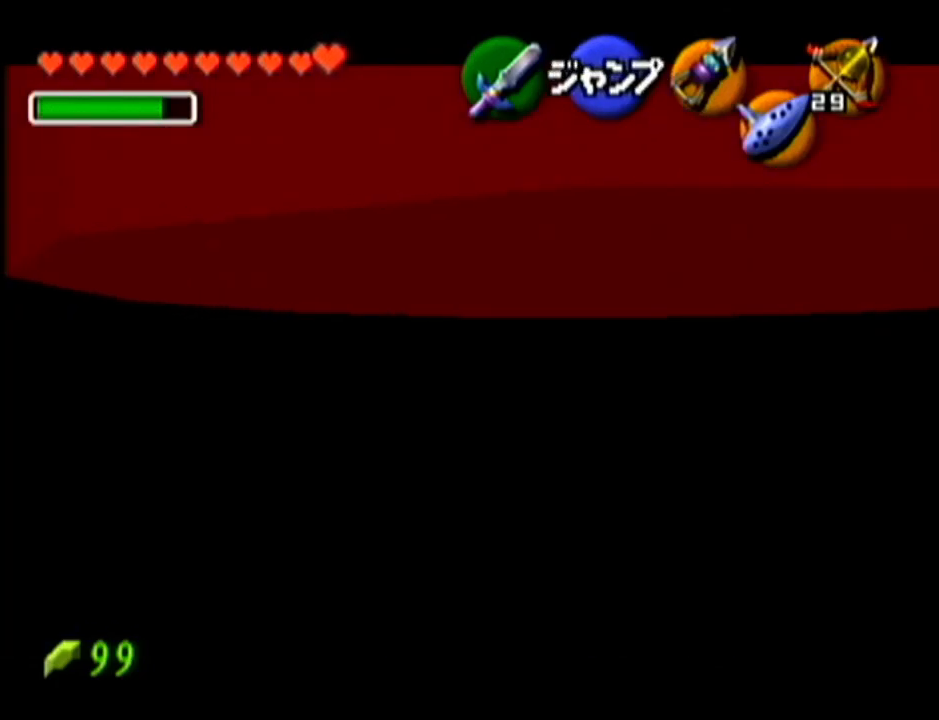
{"buttons": ["Z"], "left_stick": "left", "events": [[16, "A", "up"], [200, "A", "down"], [350, "A", "up"]]}
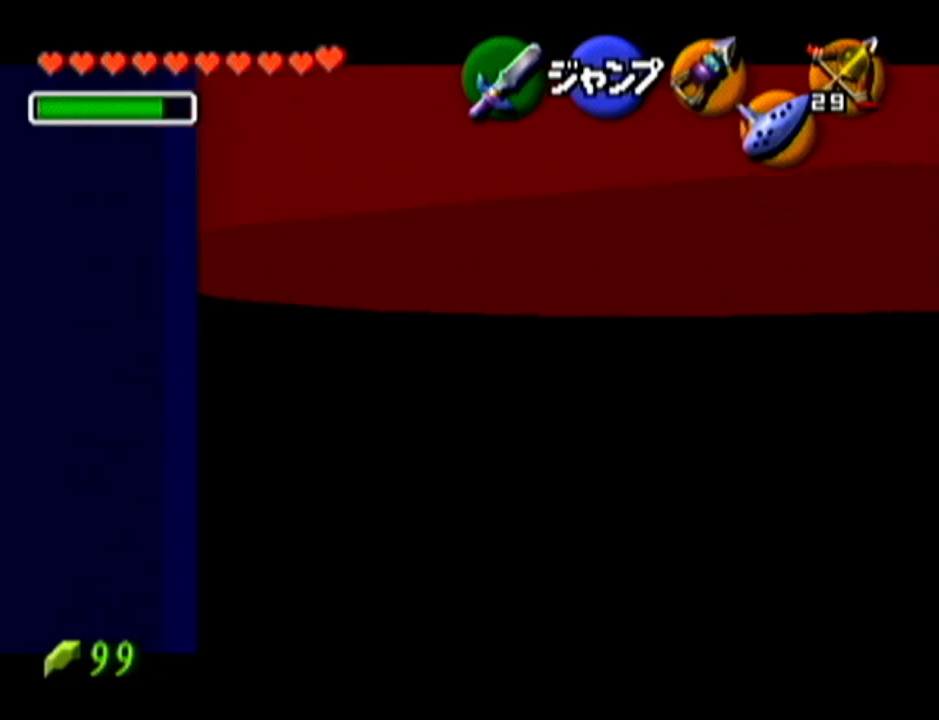
{"buttons": ["A", "Z"], "left_stick": "left", "events": [[83, "A", "down"], [200, "A", "up"], [450, "A", "down"]]}
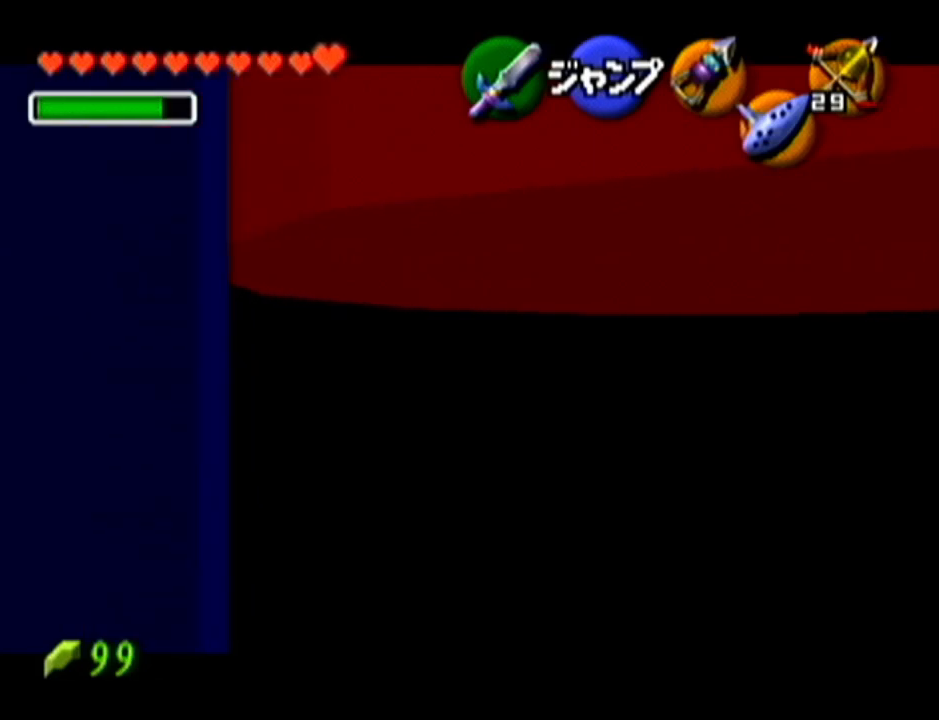
{"buttons": ["A", "Z"], "left_stick": "left", "events": [[100, "A", "up"], [317, "A", "down"]]}